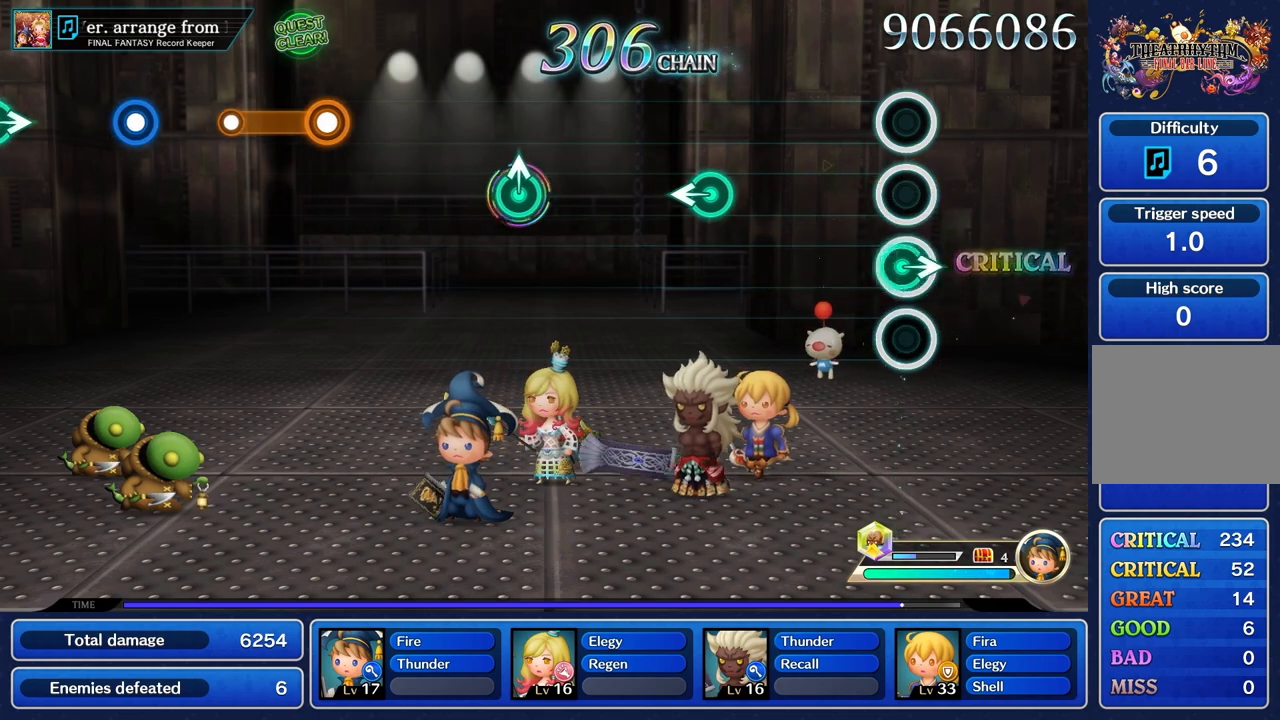
Gameplay with a controller (PlayStation layout); each line is a JSON object with the inputs held at the frame after it. "events" lists button and stick changes between this image and that frame as [ms after this image, input, new state], when the widget could be followed in between. Not read: CIRCLE CROSS L3 R3.
{"buttons": [], "left_stick": "center", "right_stick": "center", "events": [[134, "left_stick", "center"]]}
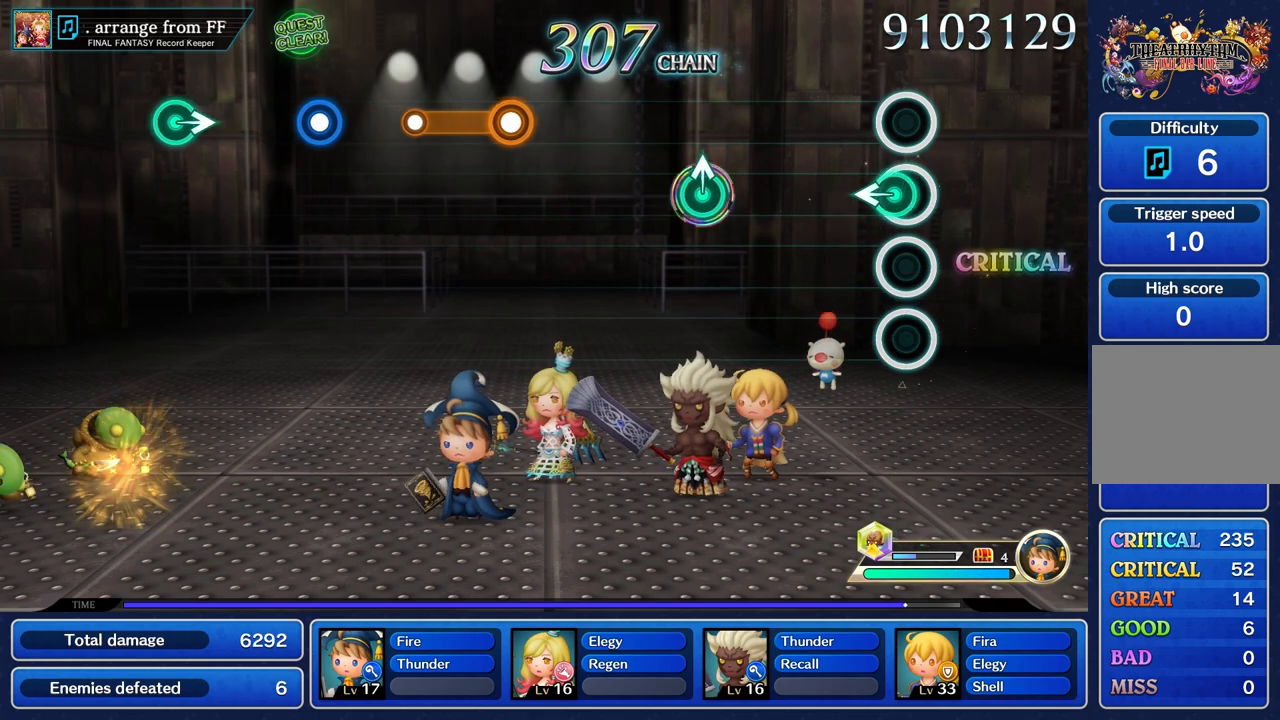
{"buttons": [], "left_stick": "center", "right_stick": "center", "events": [[66, "left_stick", "left"], [200, "left_stick", "center"]]}
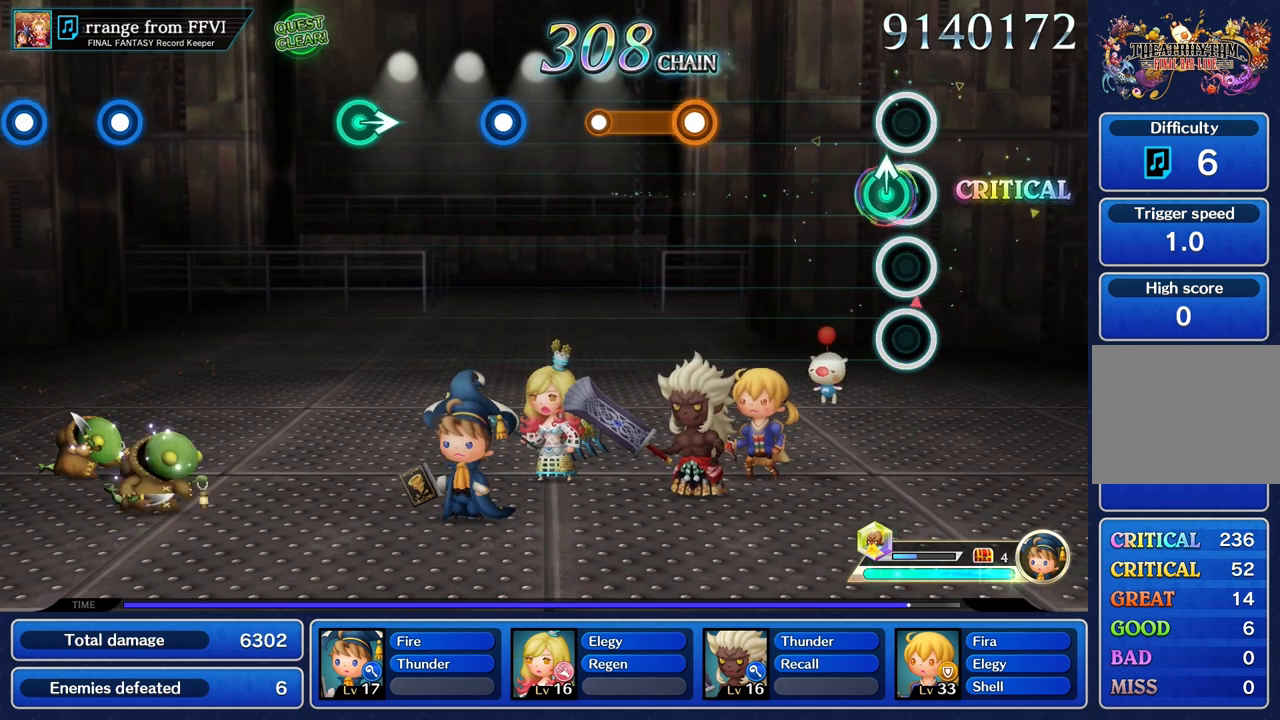
{"buttons": [], "left_stick": "center", "right_stick": "center", "events": [[67, "left_stick", "up"], [167, "left_stick", "center"]]}
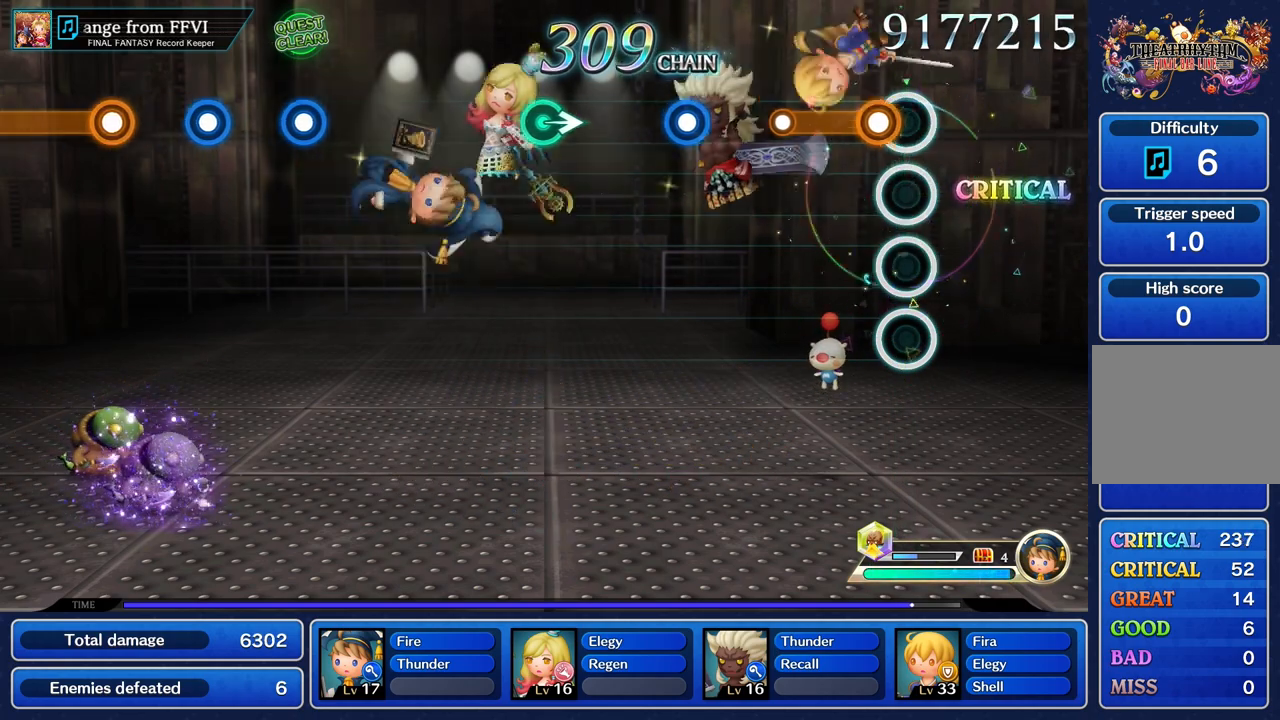
{"buttons": [], "left_stick": "center", "right_stick": "center", "events": [[100, "R1", "down"], [400, "R1", "up"]]}
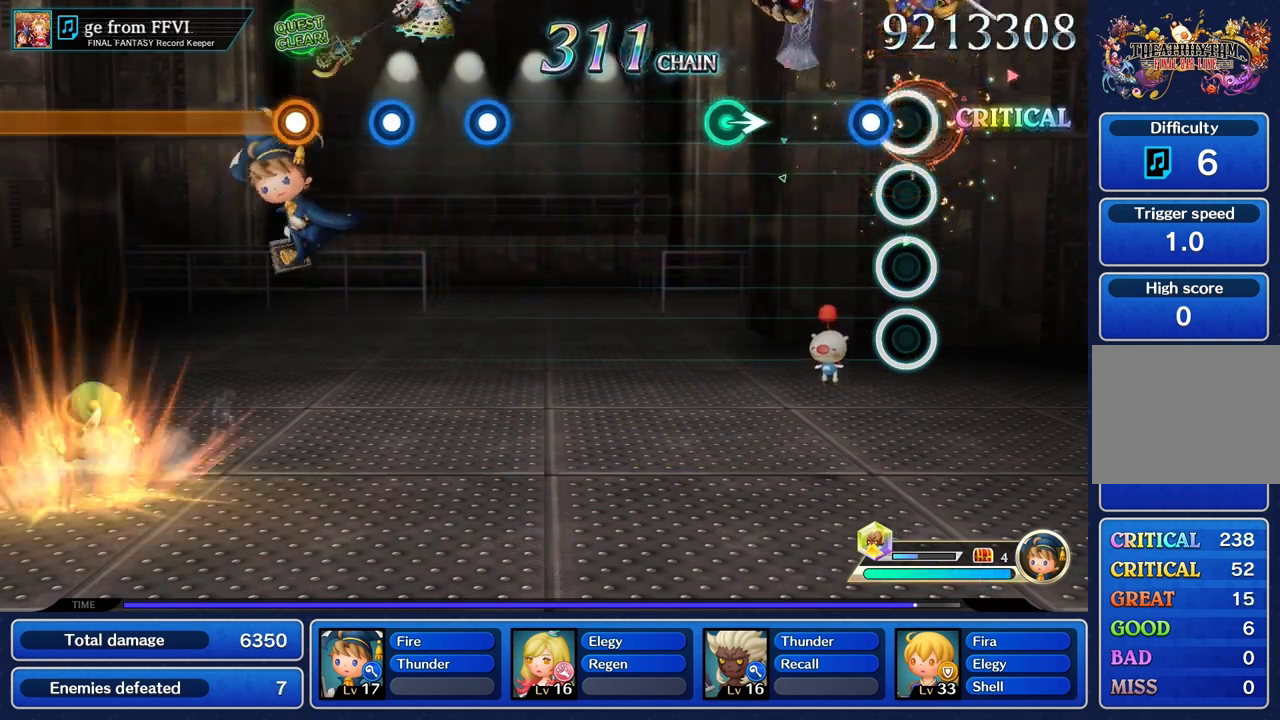
{"buttons": [], "left_stick": "center", "right_stick": "center", "events": [[150, "R1", "down"], [284, "R1", "up"]]}
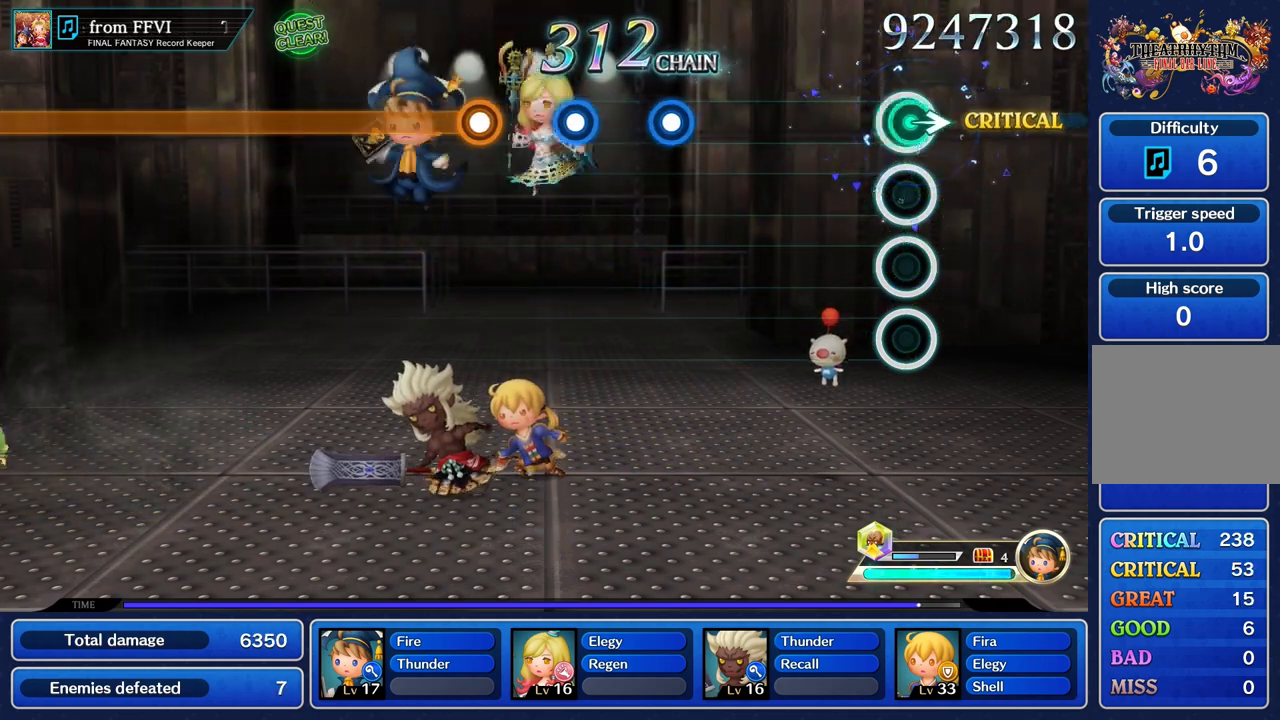
{"buttons": [], "left_stick": "center", "right_stick": "center", "events": [[16, "left_stick", "right"], [166, "left_stick", "center"]]}
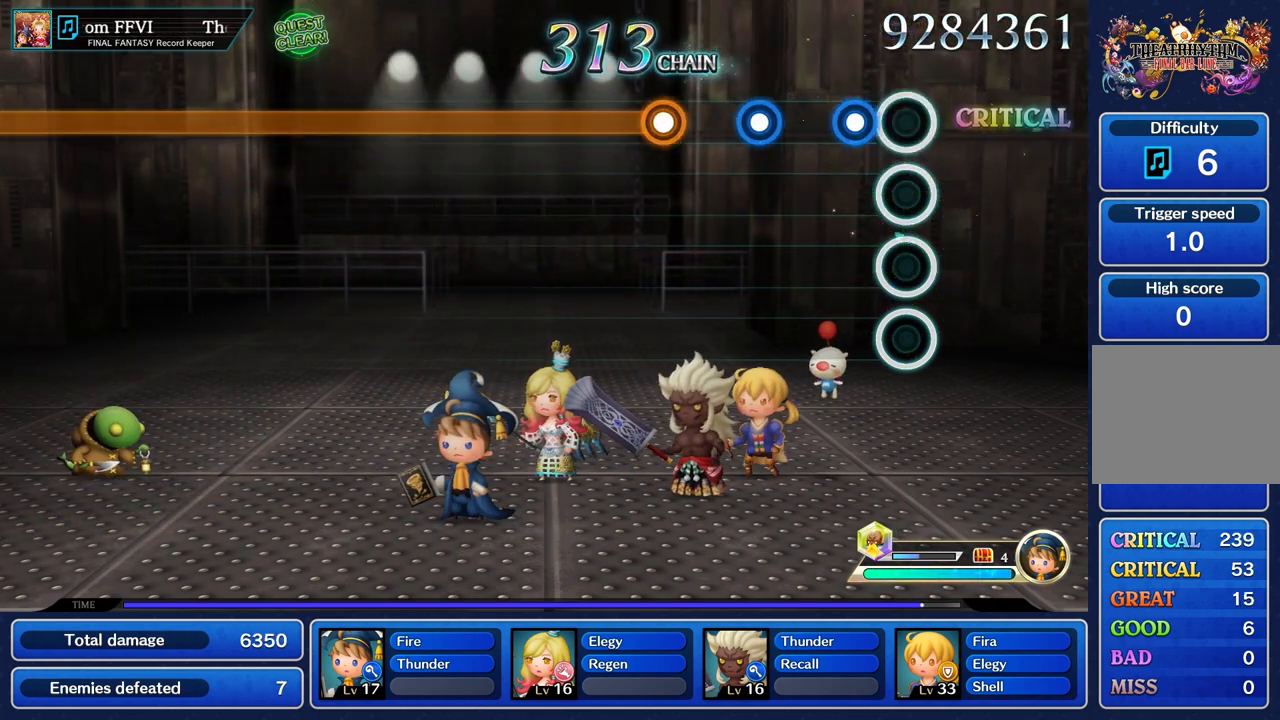
{"buttons": ["R1"], "left_stick": "center", "right_stick": "center", "events": [[134, "R1", "down"], [267, "R1", "up"], [434, "R1", "down"]]}
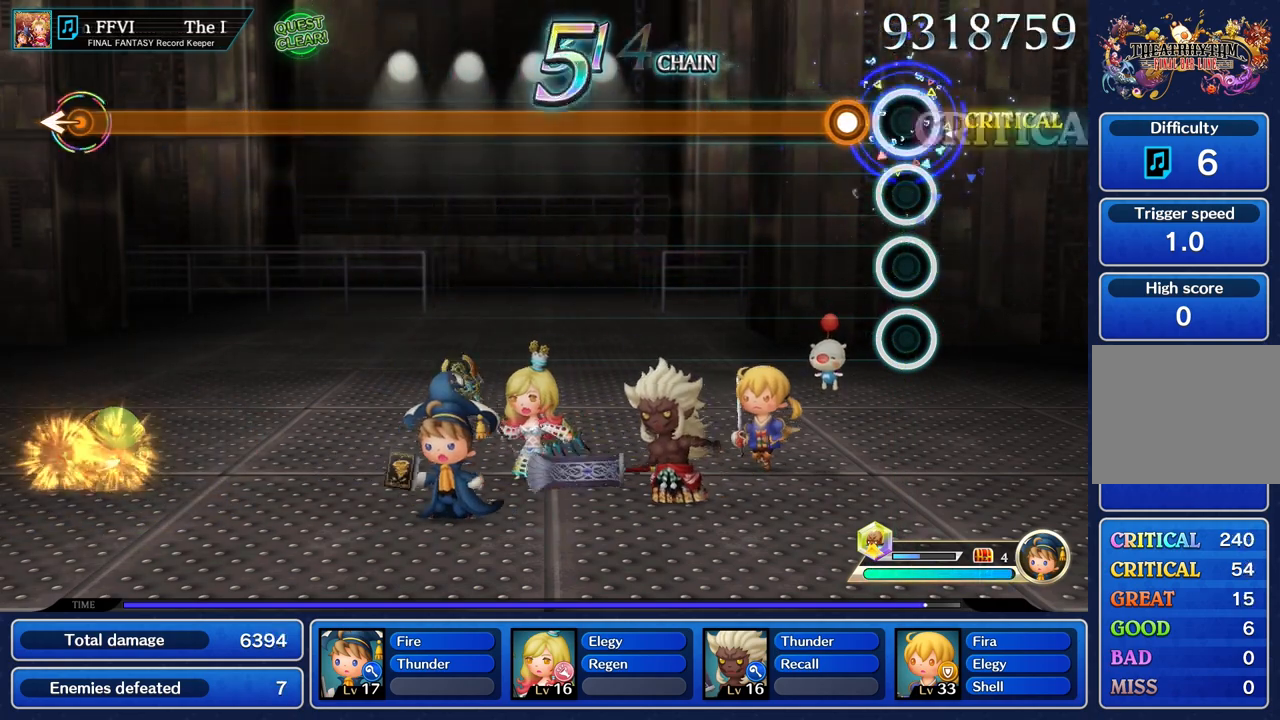
{"buttons": ["R1"], "left_stick": "center", "right_stick": "center", "events": [[50, "R1", "up"], [200, "R1", "down"]]}
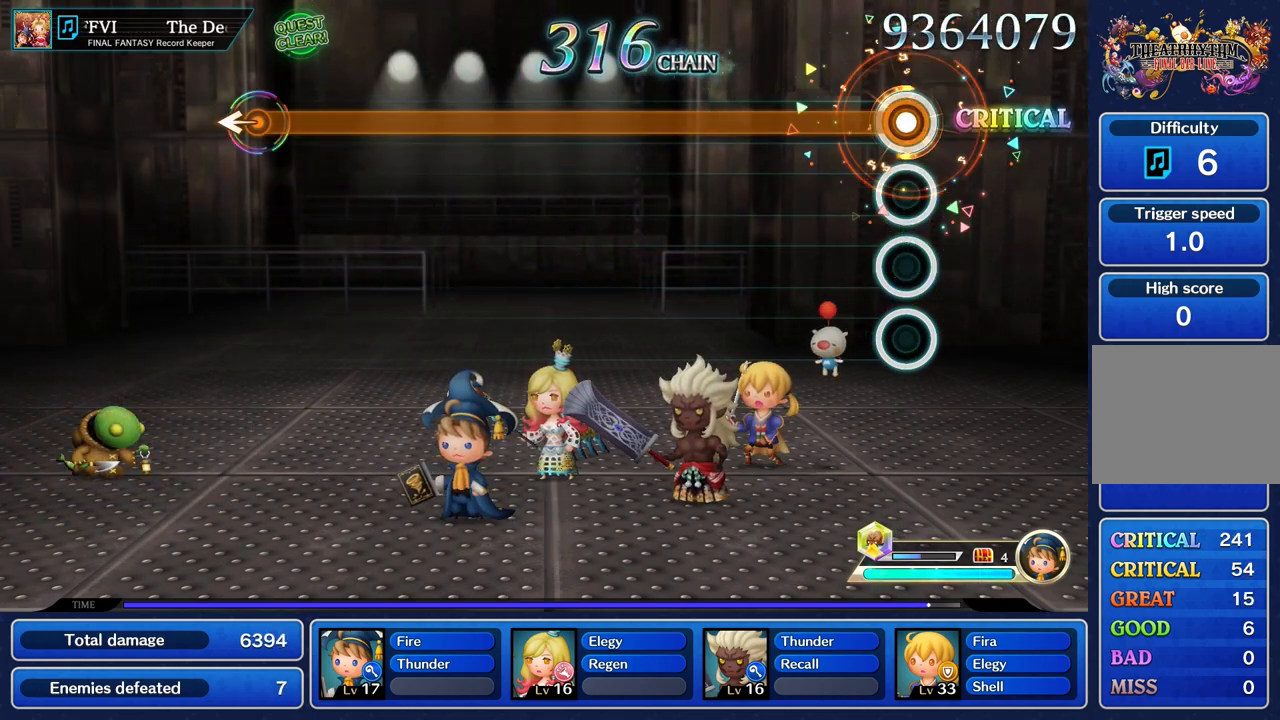
{"buttons": ["R1"], "left_stick": "center", "right_stick": "center", "events": []}
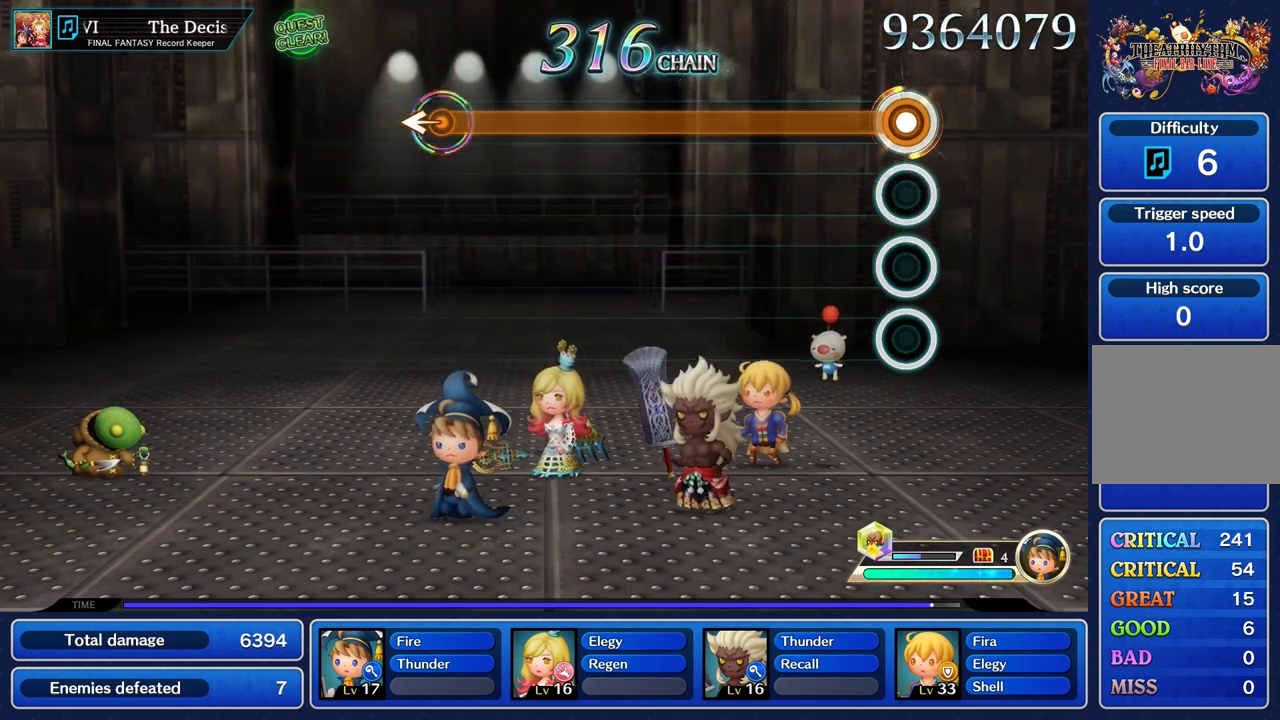
{"buttons": ["R1"], "left_stick": "center", "right_stick": "center", "events": []}
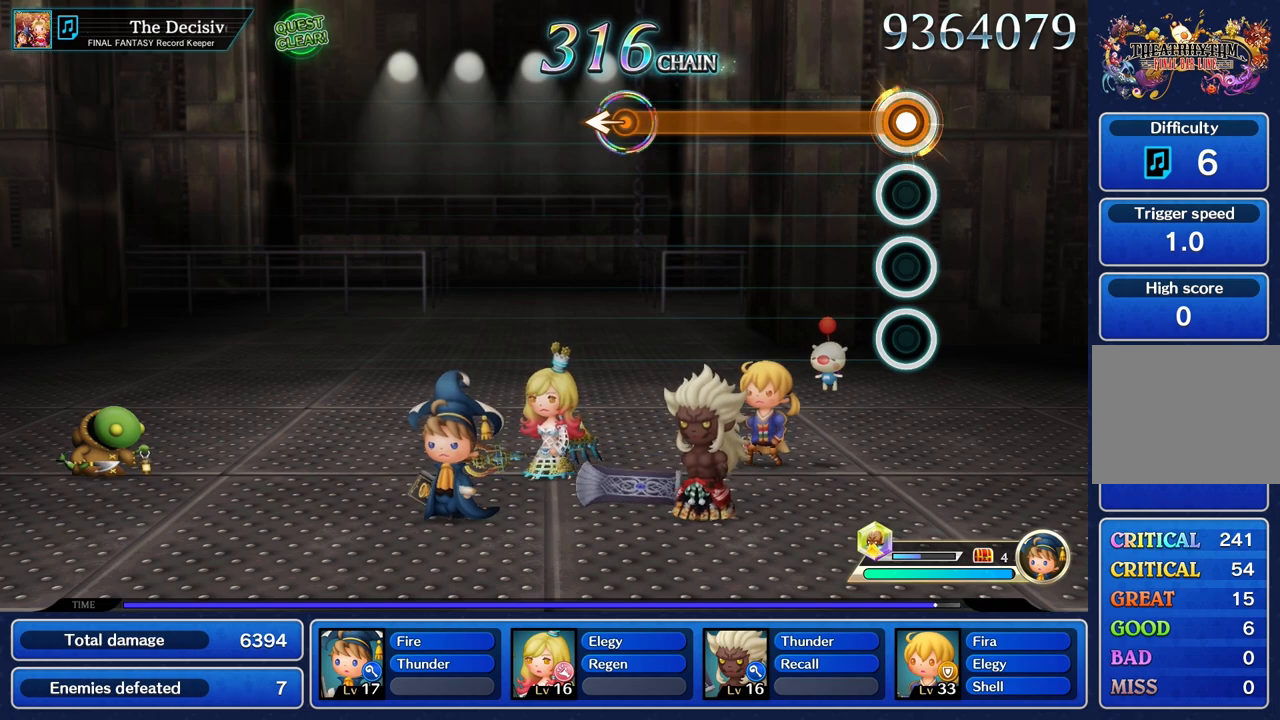
{"buttons": ["R1"], "left_stick": "center", "right_stick": "center", "events": []}
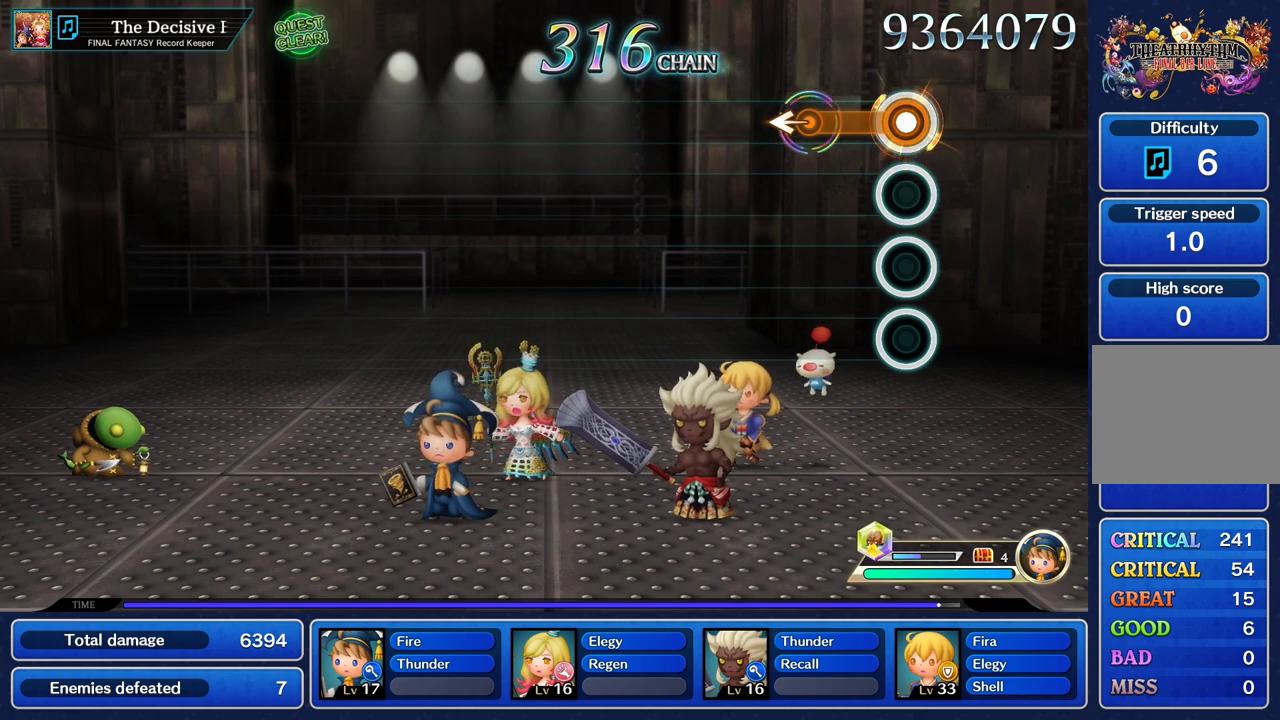
{"buttons": ["R1"], "left_stick": "center", "right_stick": "center", "events": [[300, "left_stick", "left"], [417, "left_stick", "center"]]}
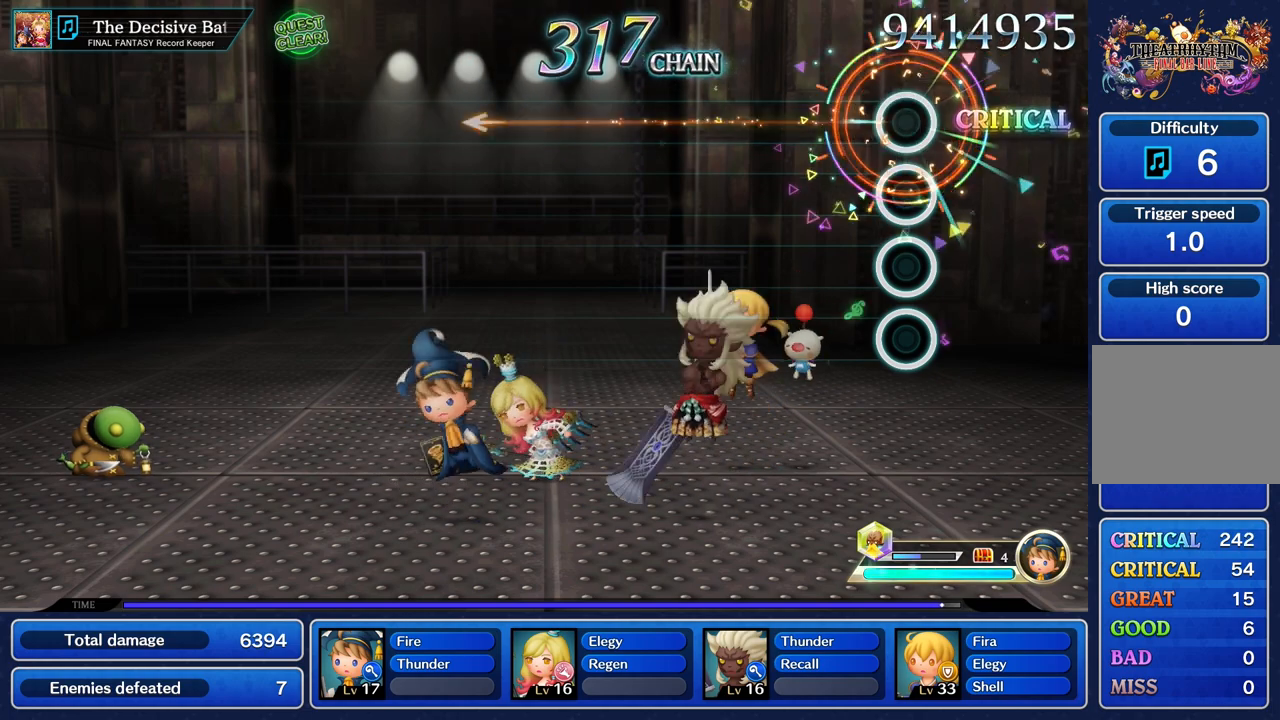
{"buttons": [], "left_stick": "center", "right_stick": "center", "events": [[284, "R1", "up"]]}
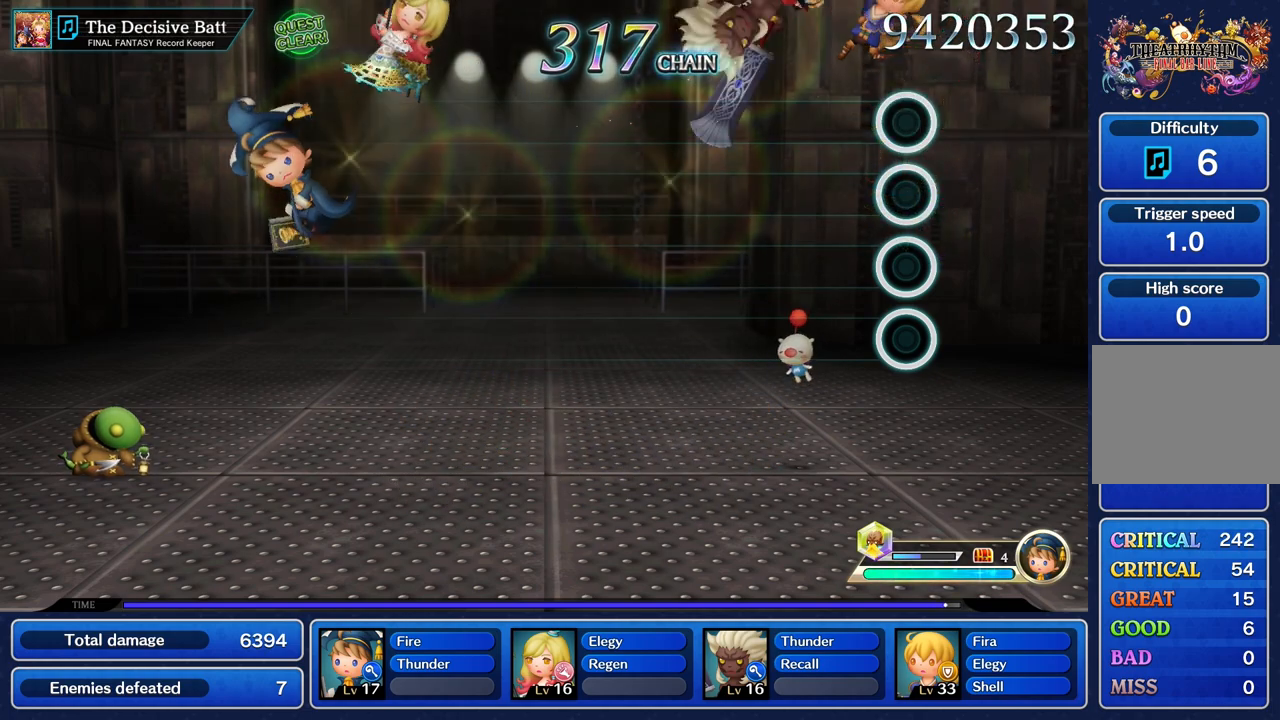
{"buttons": [], "left_stick": "center", "right_stick": "center", "events": []}
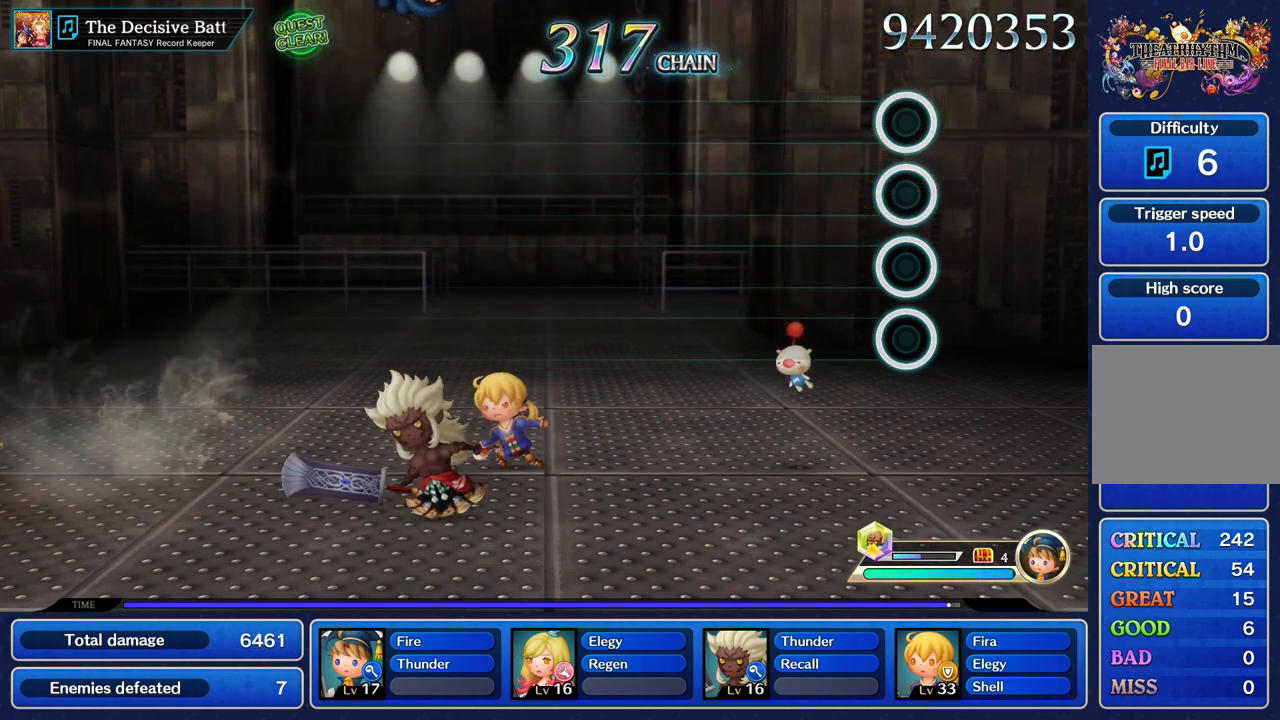
{"buttons": [], "left_stick": "center", "right_stick": "center", "events": []}
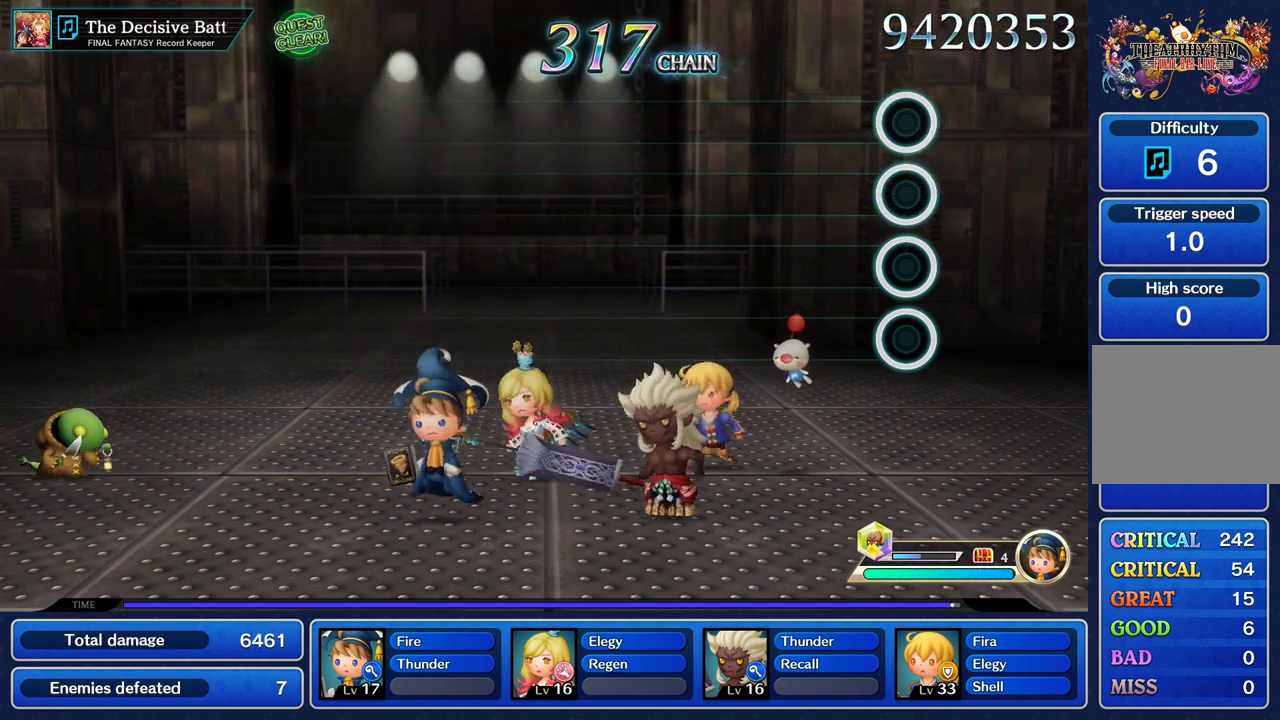
{"buttons": [], "left_stick": "center", "right_stick": "center", "events": []}
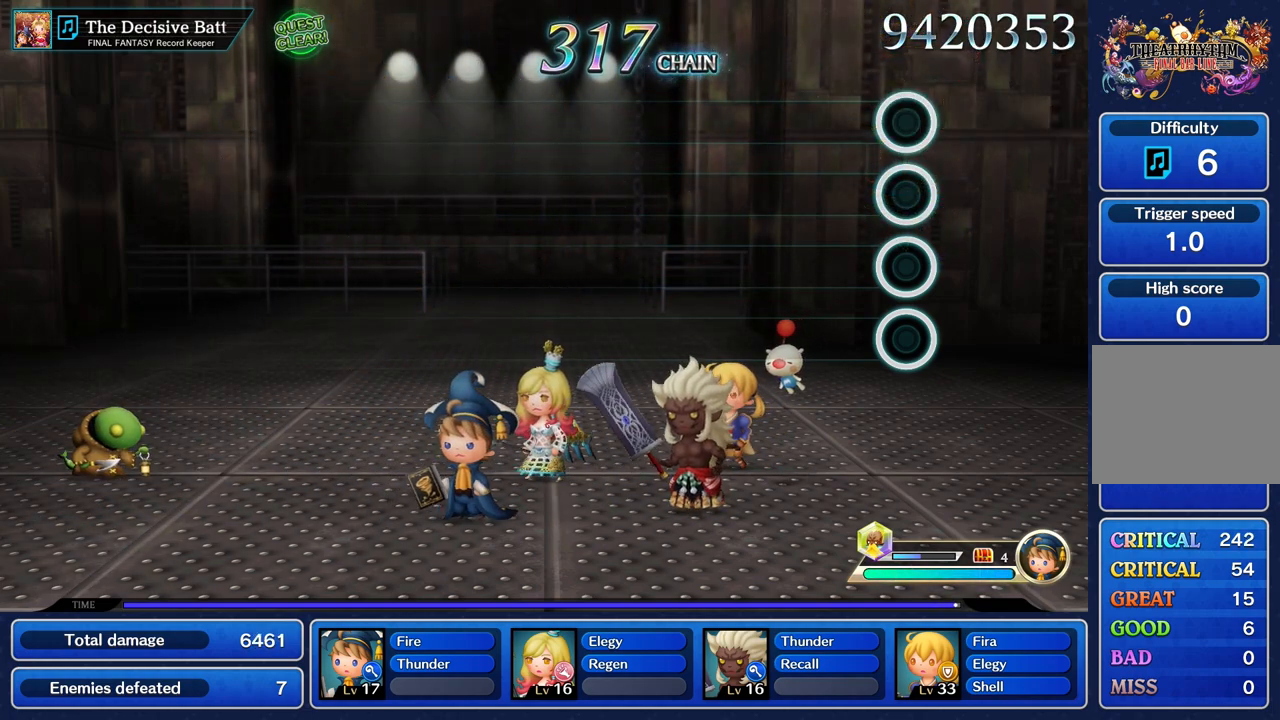
{"buttons": [], "left_stick": "center", "right_stick": "center", "events": []}
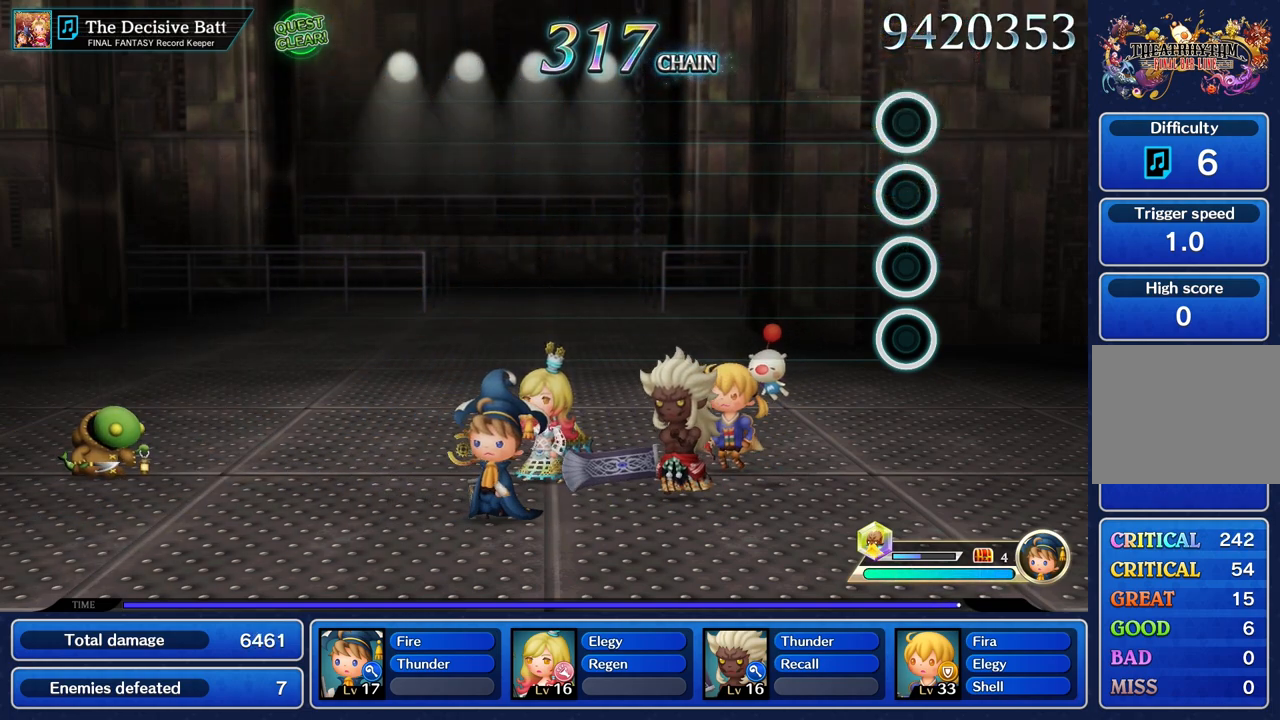
{"buttons": [], "left_stick": "center", "right_stick": "center", "events": []}
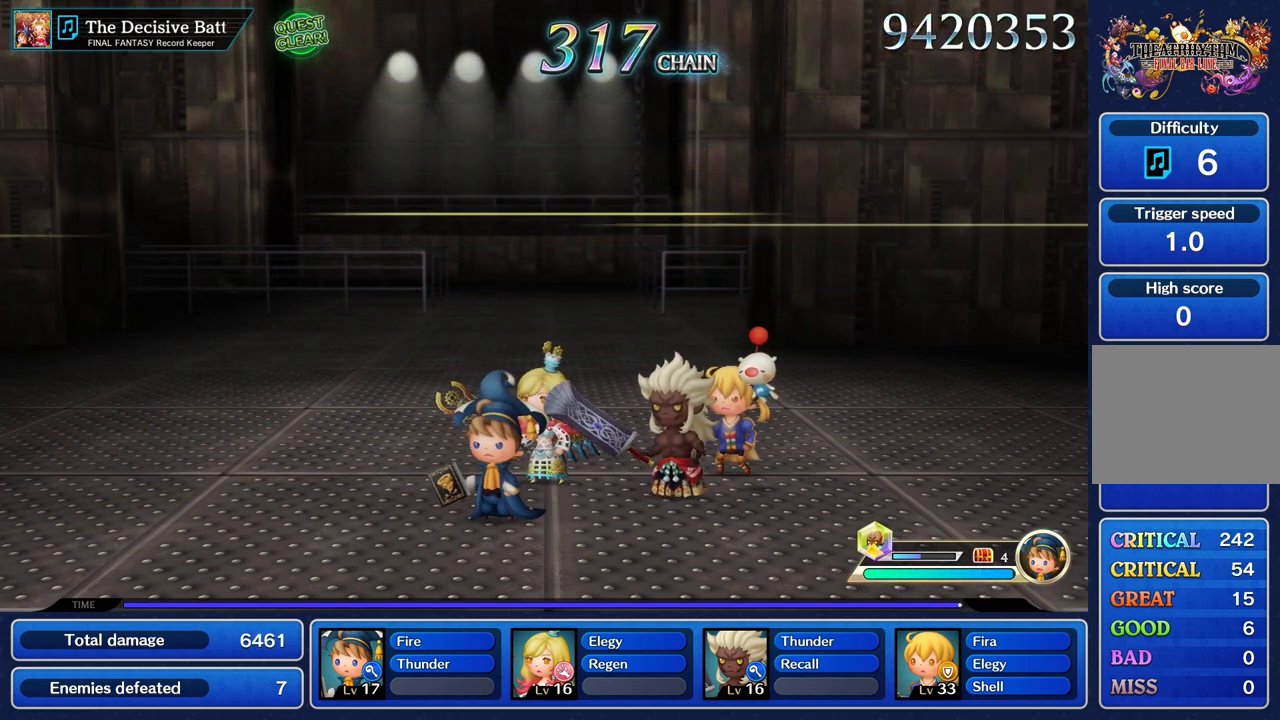
{"buttons": [], "left_stick": "center", "right_stick": "center", "events": []}
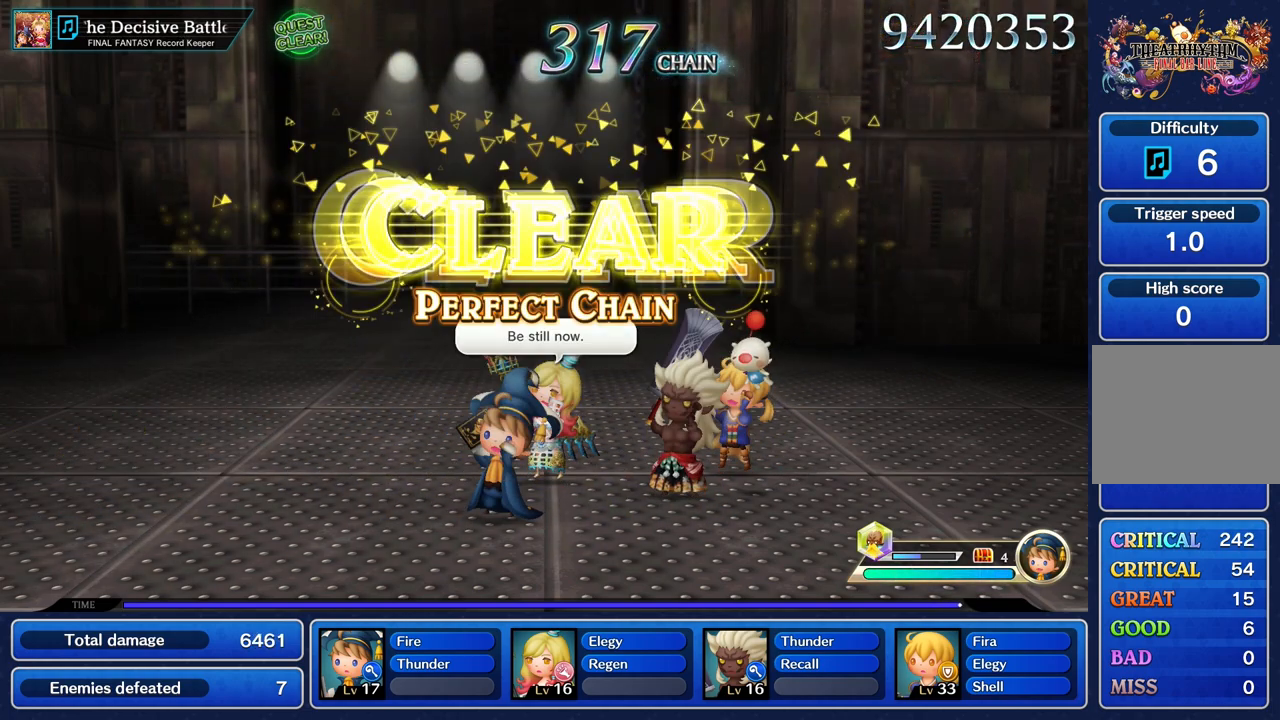
{"buttons": [], "left_stick": "center", "right_stick": "center", "events": []}
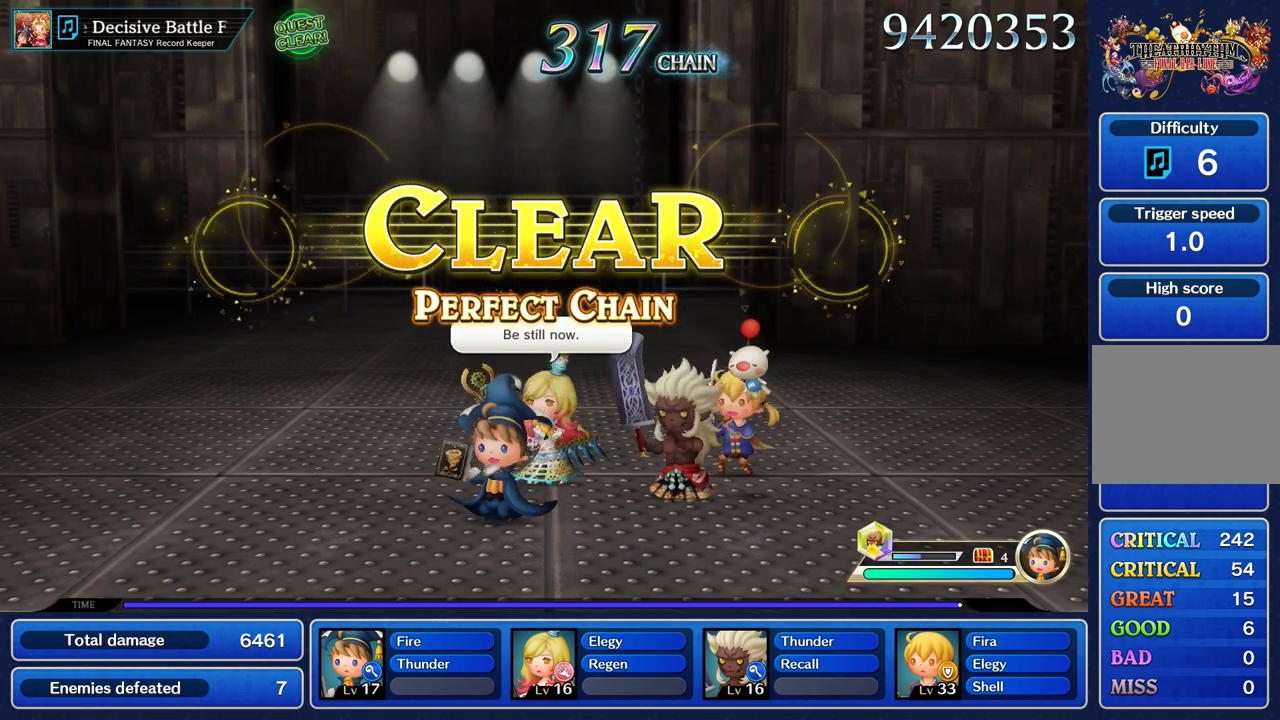
{"buttons": [], "left_stick": "center", "right_stick": "center", "events": []}
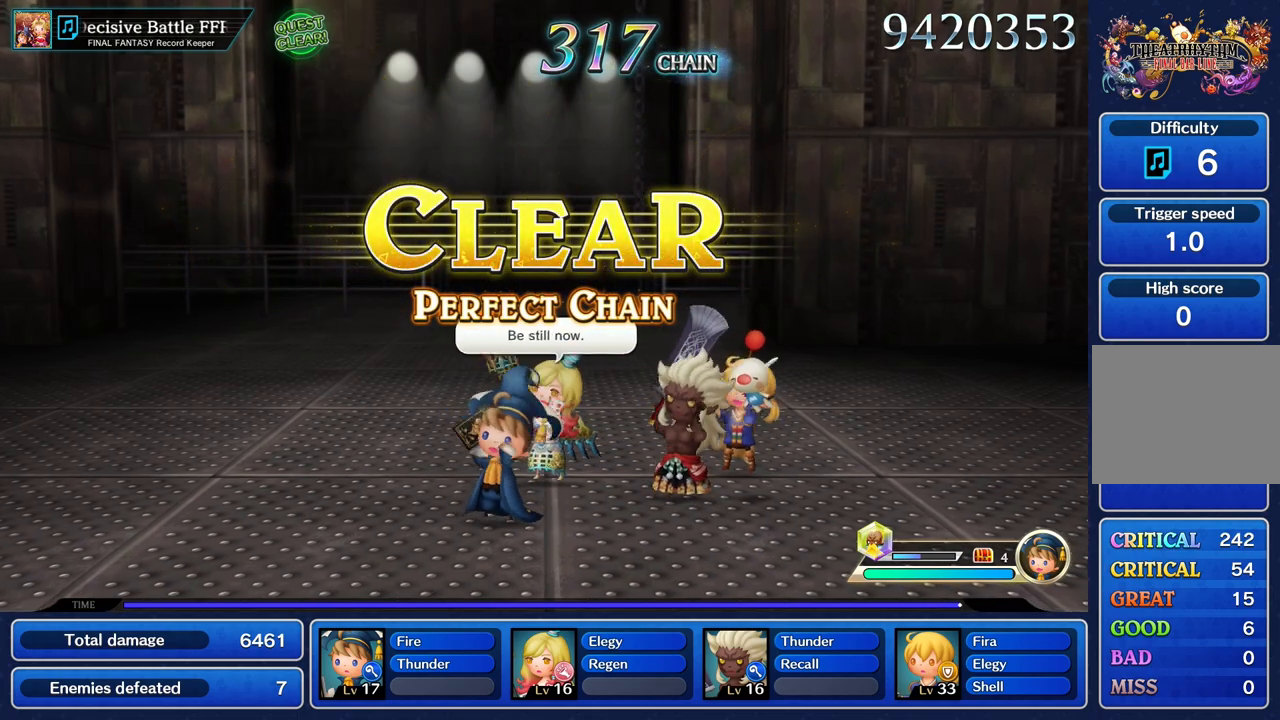
{"buttons": [], "left_stick": "center", "right_stick": "center", "events": []}